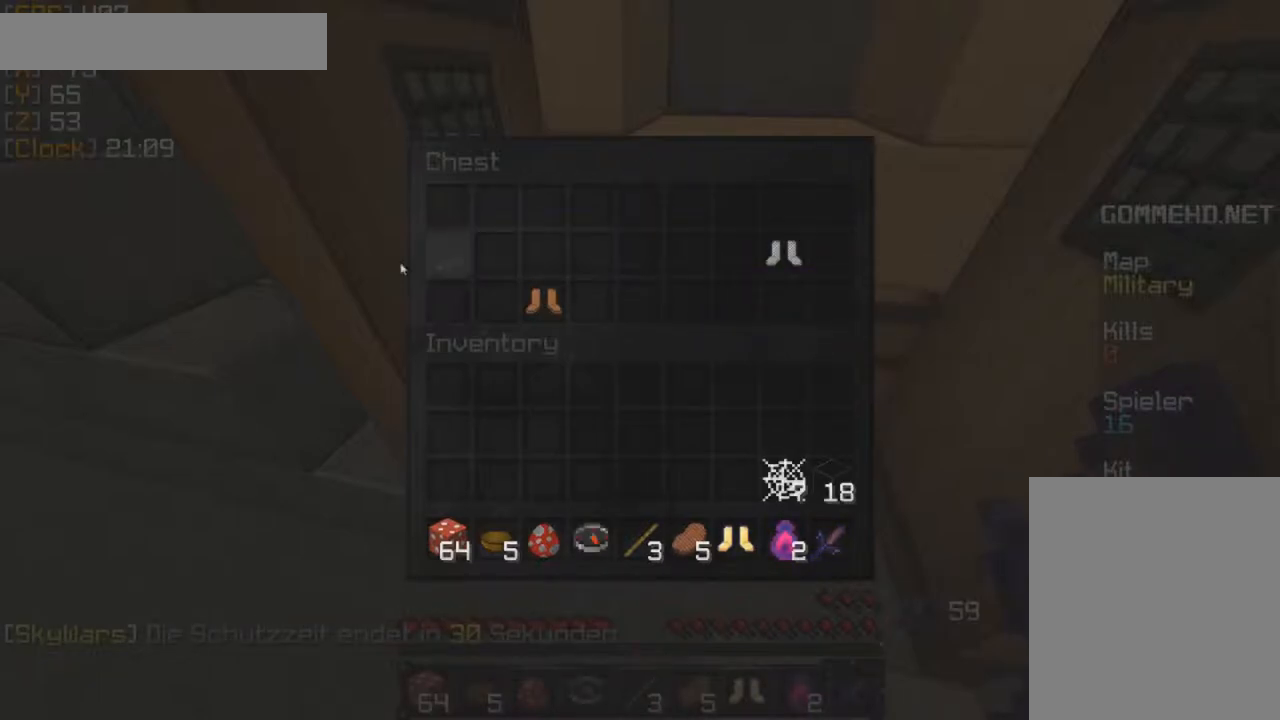
Gameplay with keyboard and mouse; each line is a JSON object with the keys and mouse buttons held at the frame after it. "events" lists presses ("down") and releases ("up") of "a", "d", "s", "w", "mouse_left" and "mouse_right" between this image and that frame as [ms after this image, input, new state], when the widget could be followed in between. "mouse_left", "mouse_right" = the "left", "right" buttons of the "mouse" list. No other keys are recorded. Fast repeated clicks can show as one long hold. Mouse movement is not recorded.
{"keys": ["w"], "mouse": [], "events": [[334, "w", "down"]]}
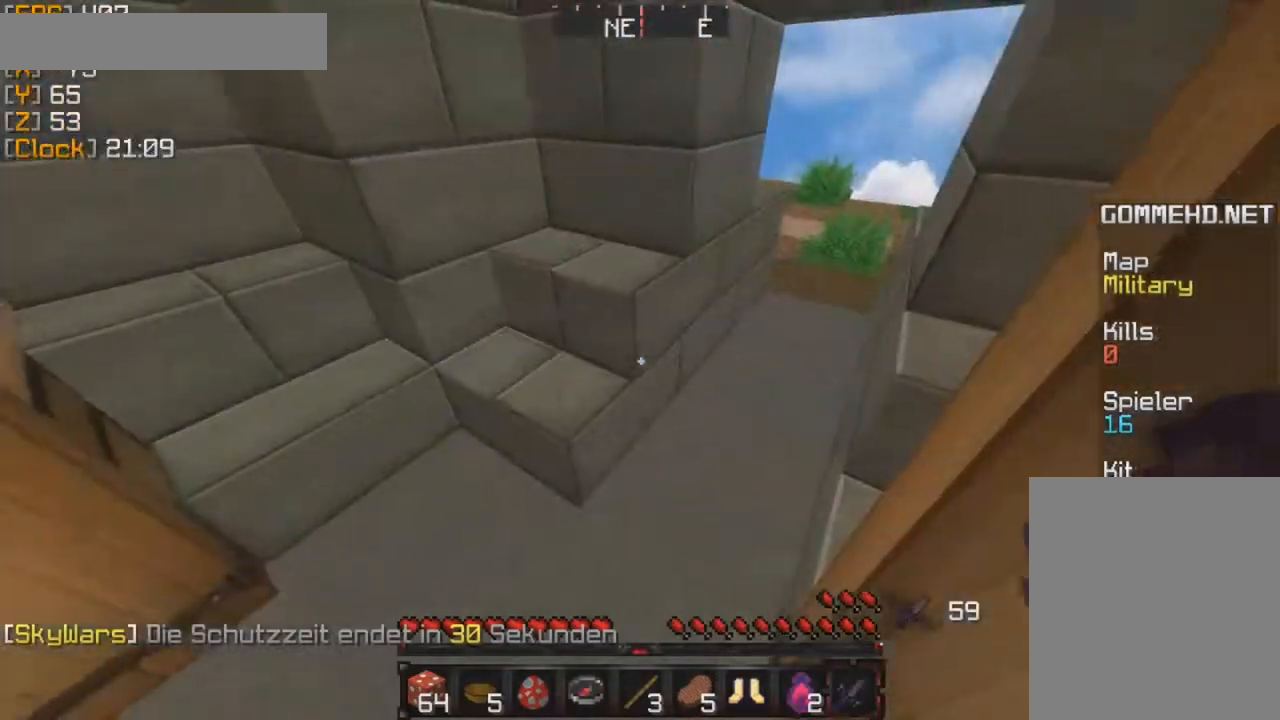
{"keys": ["w"], "mouse": [], "events": []}
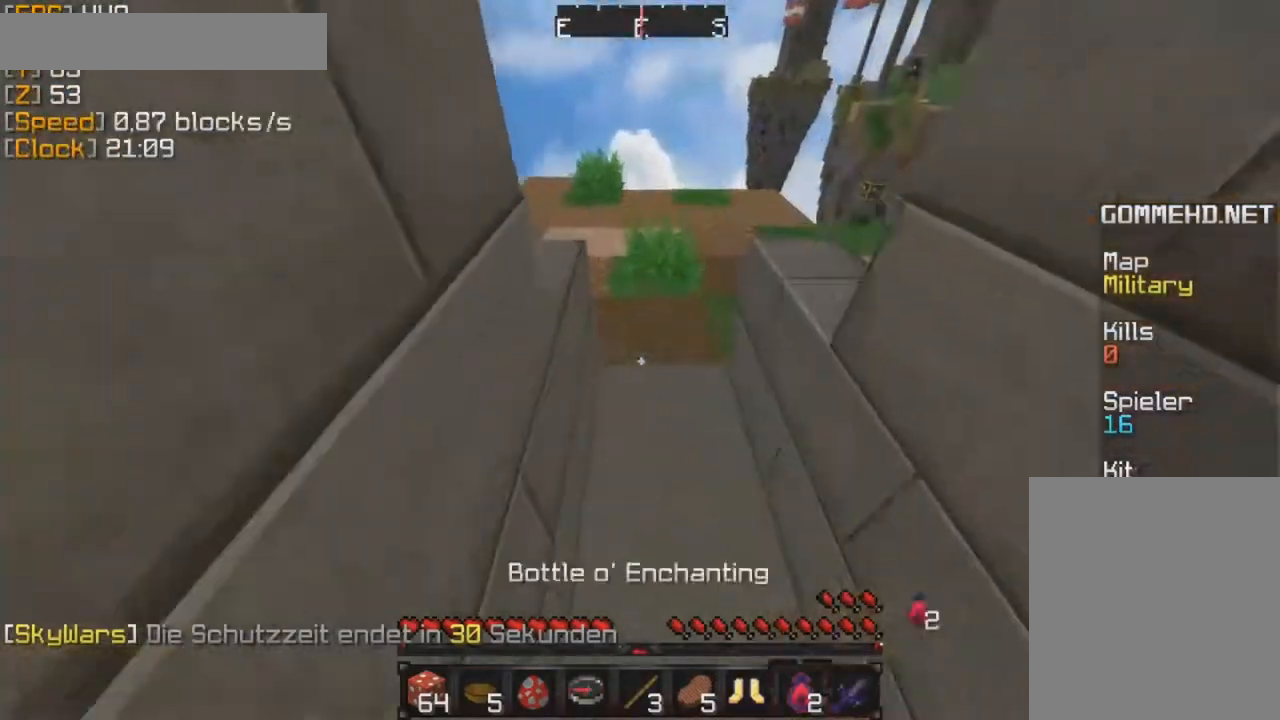
{"keys": ["w"], "mouse": ["right"], "events": [[300, "mouse_right", "down"]]}
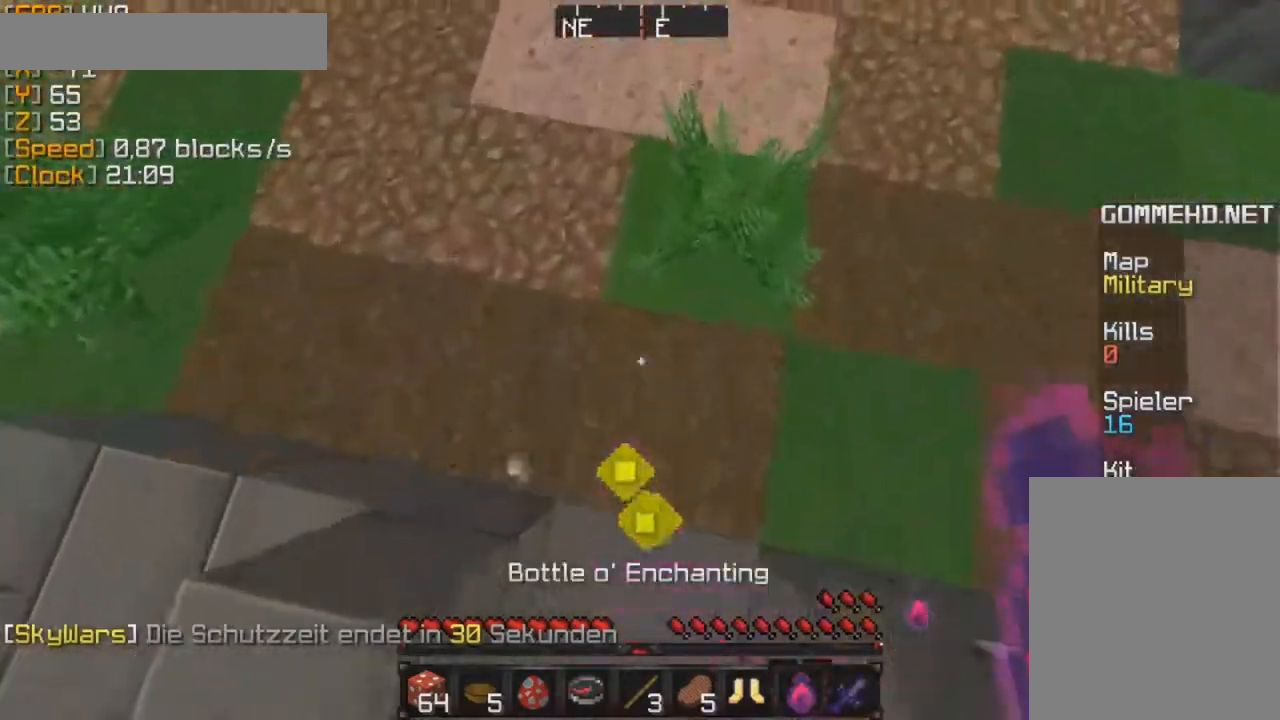
{"keys": ["w"], "mouse": [], "events": [[200, "mouse_right", "up"]]}
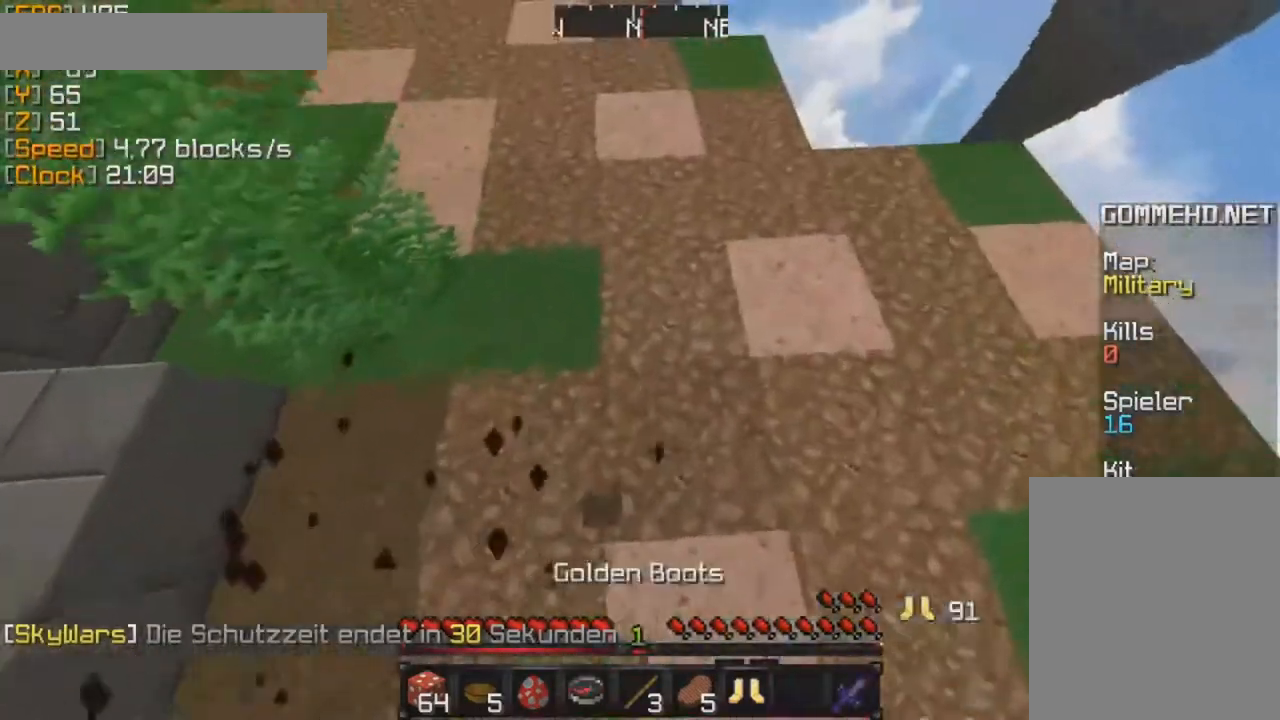
{"keys": [], "mouse": [], "events": [[200, "mouse_right", "down"], [367, "mouse_right", "up"], [467, "w", "up"]]}